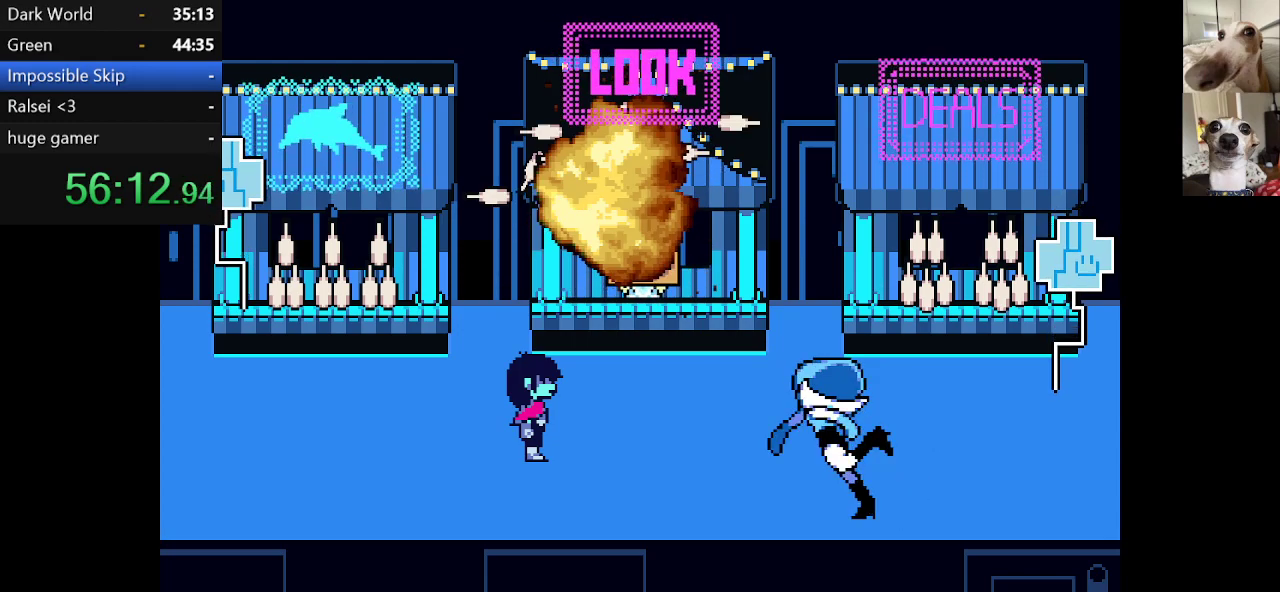
Gameplay with keyboard; each line is a JSON object with the keys held at the frame after it. "events" lists presses ("down") and releases ("up") of "c", "ctrl", "down", "escape", "left", "return", "right", "shift", "up", "x" and "z" between this image and that frame as [ms after this image, input, new state], when the widget could be followed in between. No other keys are recorded. Mouse input is not recorded.
{"keys": ["c", "return", "x", "z"], "events": [[50, "return", "down"], [84, "return", "up"], [84, "z", "down"], [184, "return", "down"], [184, "z", "up"], [234, "return", "up"], [234, "z", "down"], [334, "return", "down"], [367, "return", "up"], [367, "z", "up"], [467, "return", "down"], [467, "z", "down"]]}
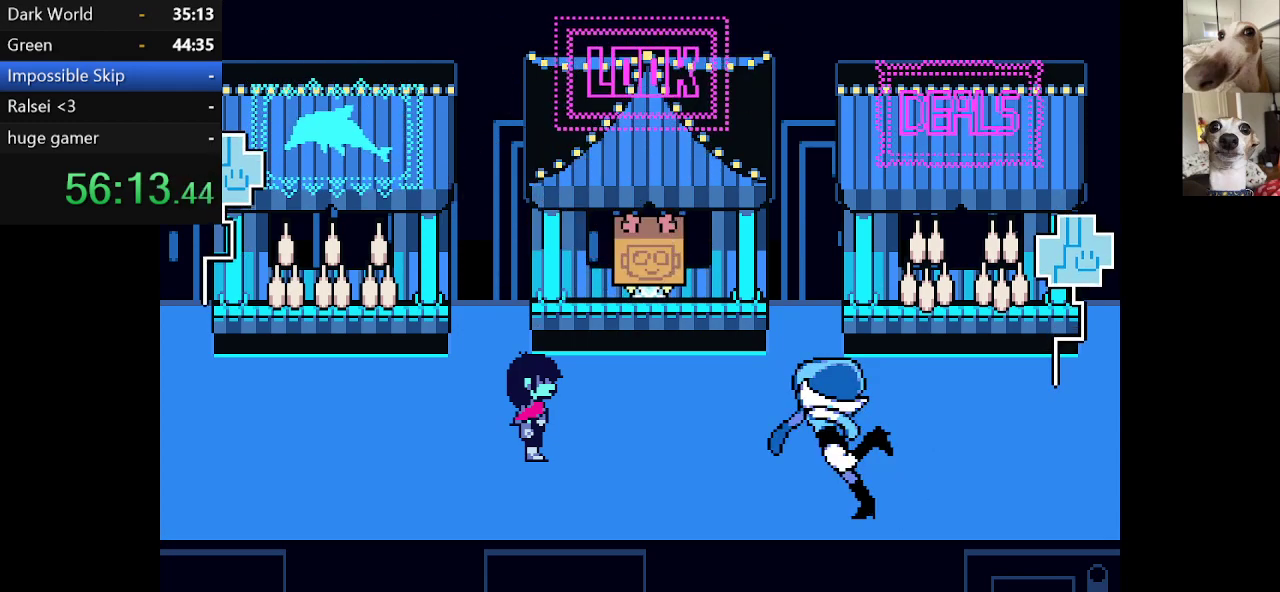
{"keys": ["c", "return", "x"], "events": [[17, "return", "up"], [50, "z", "up"], [100, "return", "down"], [150, "return", "up"], [150, "z", "down"], [234, "return", "down"], [234, "z", "up"], [300, "return", "up"], [334, "z", "down"], [384, "return", "down"], [434, "return", "up"], [484, "return", "down"], [484, "z", "up"]]}
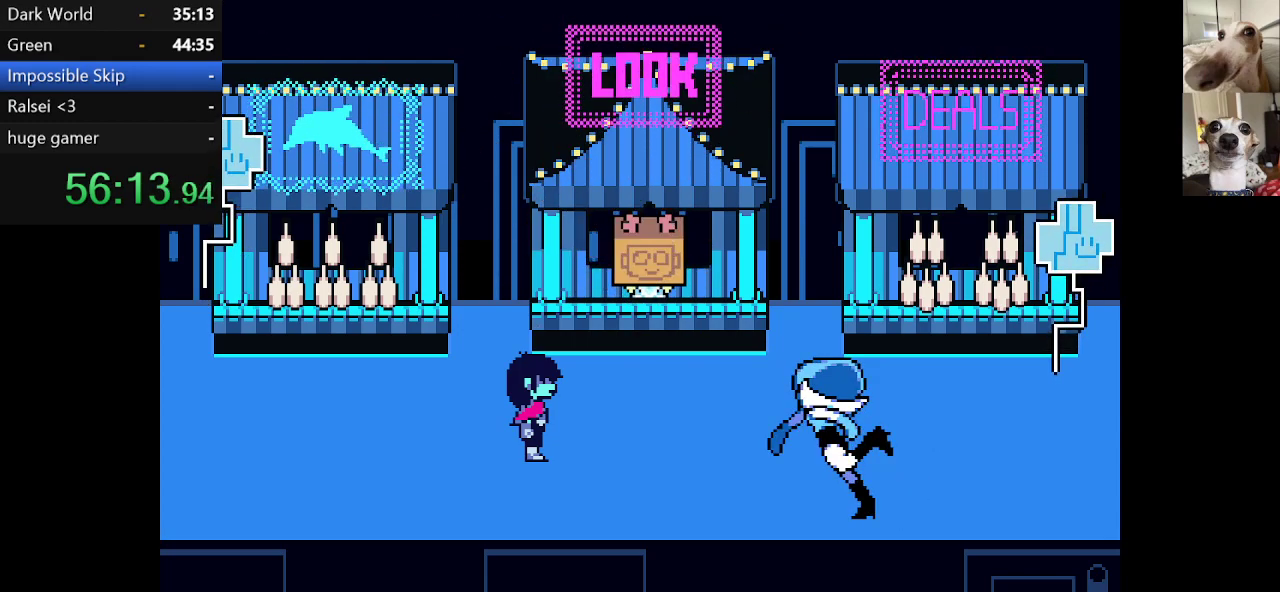
{"keys": ["c", "x", "z"], "events": [[84, "return", "up"], [84, "z", "down"], [167, "return", "down"], [167, "z", "up"], [217, "return", "up"], [267, "z", "down"], [300, "return", "down"], [367, "return", "up"], [400, "z", "up"], [450, "return", "down"], [500, "return", "up"], [500, "z", "down"]]}
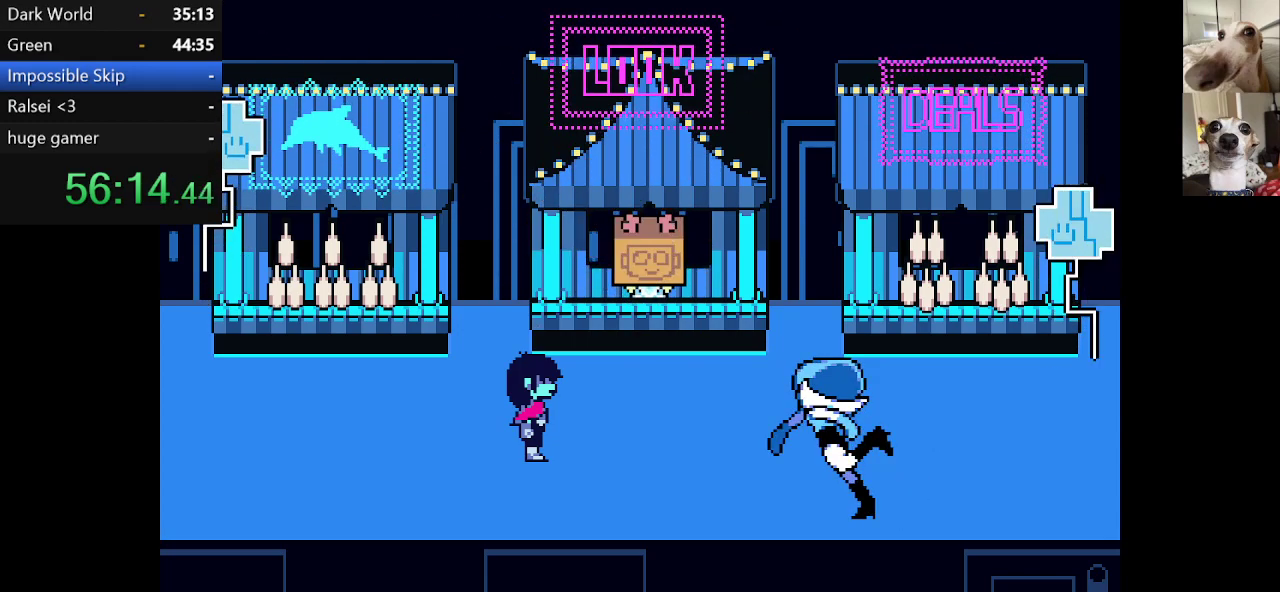
{"keys": ["c", "return", "x", "z"], "events": [[84, "return", "down"], [84, "z", "up"], [134, "return", "up"], [234, "return", "down"], [234, "z", "down"], [284, "return", "up"], [334, "return", "down"], [334, "z", "up"], [400, "return", "up"], [400, "z", "down"], [467, "return", "down"]]}
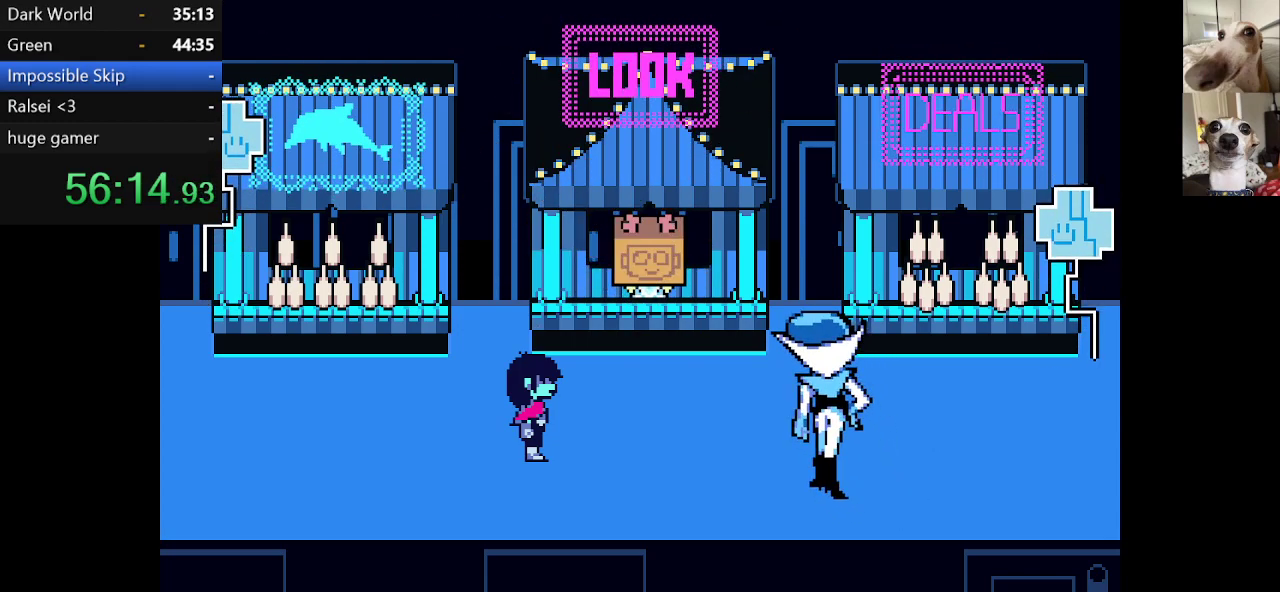
{"keys": ["c", "x"], "events": [[17, "z", "up"], [67, "return", "up"], [100, "return", "down"], [150, "z", "down"], [200, "return", "up"], [250, "return", "down"], [250, "z", "up"], [384, "z", "down"], [467, "return", "up"], [467, "z", "up"]]}
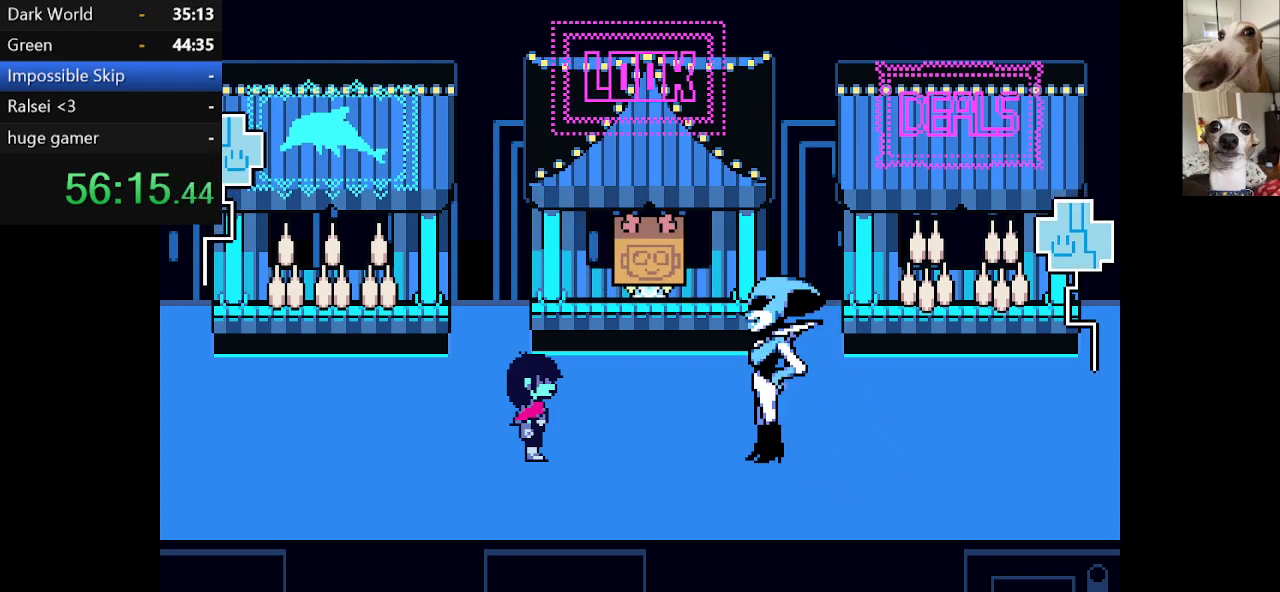
{"keys": ["c", "return", "x", "z"], "events": [[434, "z", "down"], [500, "return", "down"]]}
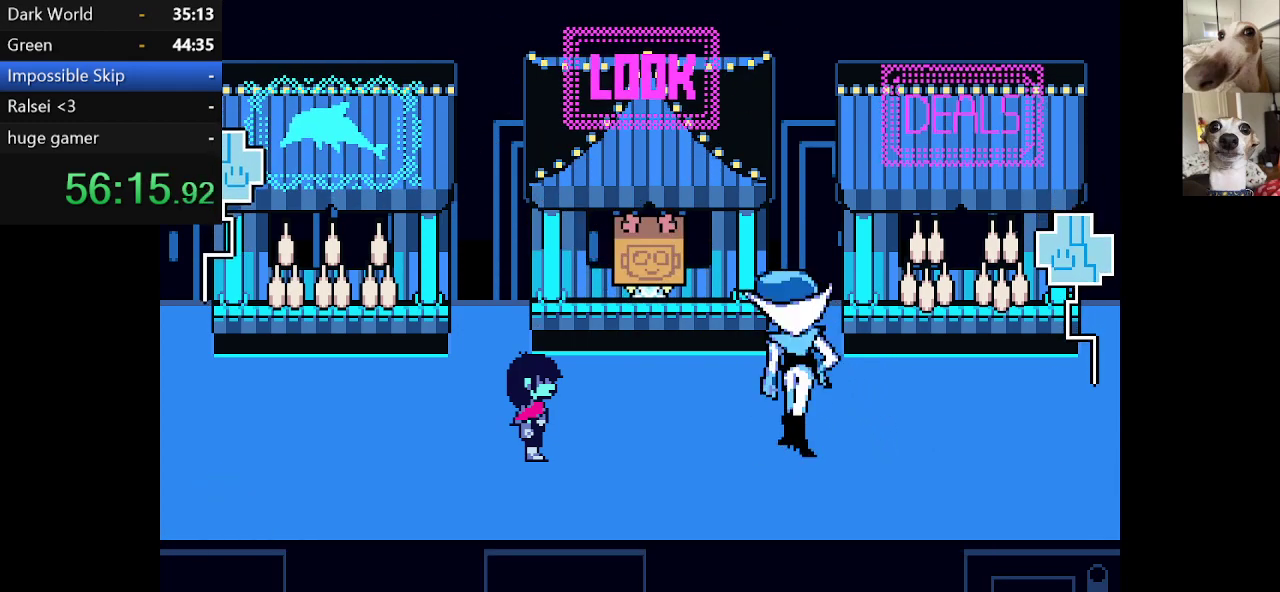
{"keys": ["c", "x"], "events": [[34, "return", "up"], [84, "z", "up"], [167, "z", "down"], [267, "return", "down"], [267, "z", "up"], [317, "return", "up"], [317, "z", "down"], [417, "return", "down"], [450, "return", "up"], [450, "z", "up"]]}
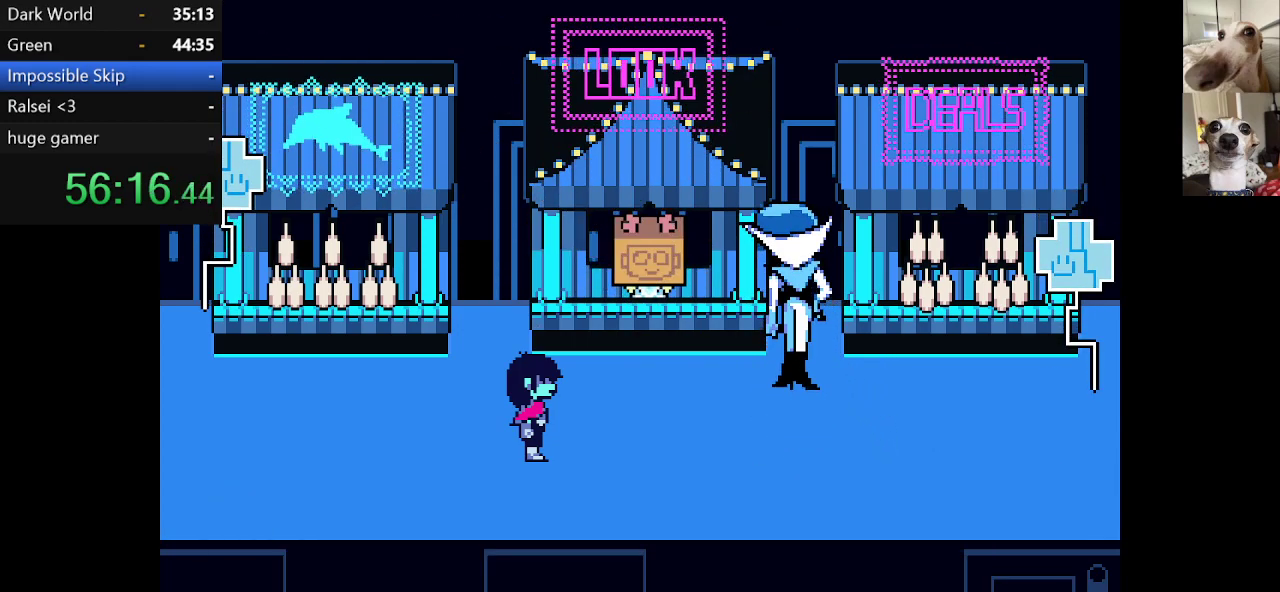
{"keys": ["c", "return", "x", "z"], "events": [[17, "z", "down"], [50, "return", "down"], [100, "return", "up"], [150, "z", "up"], [200, "return", "down"], [234, "return", "up"], [234, "z", "down"], [334, "return", "down"], [334, "z", "up"], [384, "return", "up"], [417, "z", "down"], [484, "return", "down"]]}
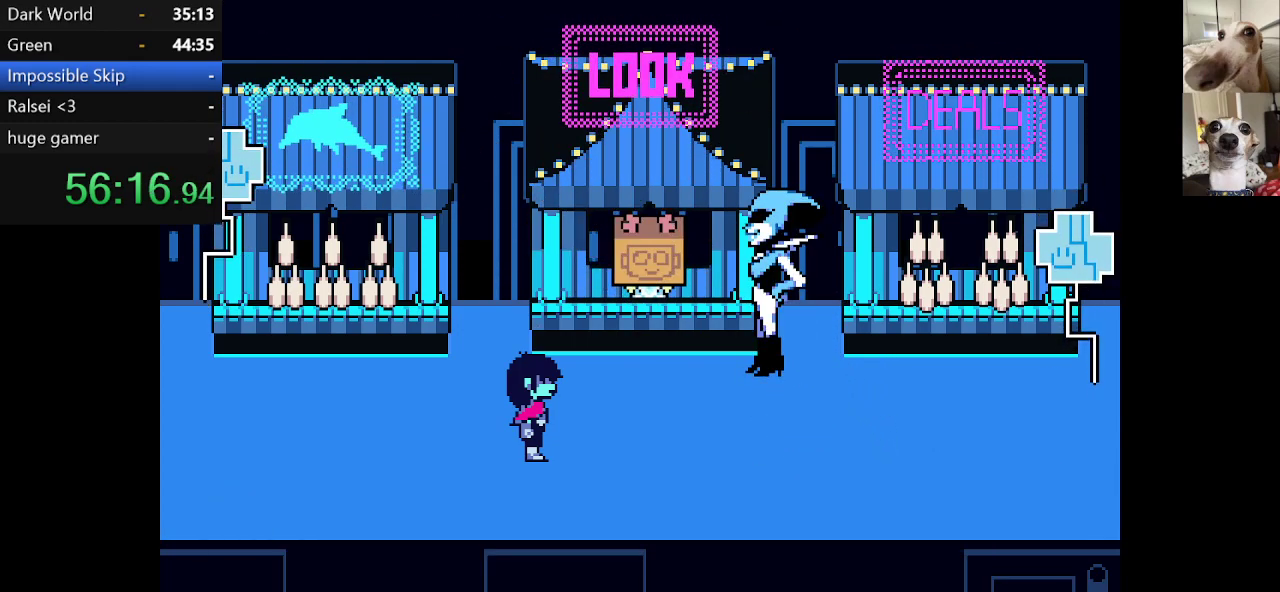
{"keys": ["c", "return", "x", "z"], "events": [[17, "return", "up"], [17, "z", "up"], [117, "return", "down"], [117, "z", "down"], [167, "return", "up"], [200, "z", "up"], [267, "return", "down"], [267, "z", "down"], [300, "return", "up"], [350, "return", "down"], [400, "z", "up"], [450, "return", "up"], [484, "return", "down"], [484, "z", "down"]]}
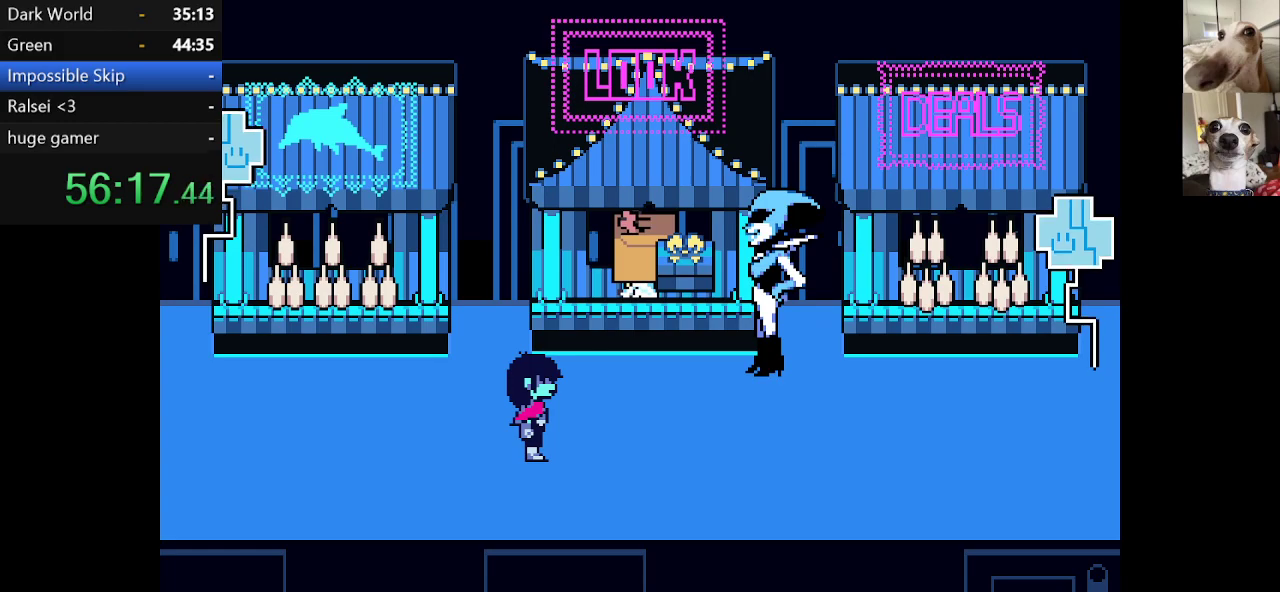
{"keys": ["c", "x", "z"], "events": [[34, "return", "up"], [84, "z", "up"], [134, "return", "down"], [184, "return", "up"], [184, "z", "down"], [267, "return", "down"], [317, "return", "up"], [317, "z", "up"], [417, "return", "down"], [417, "z", "down"], [450, "return", "up"]]}
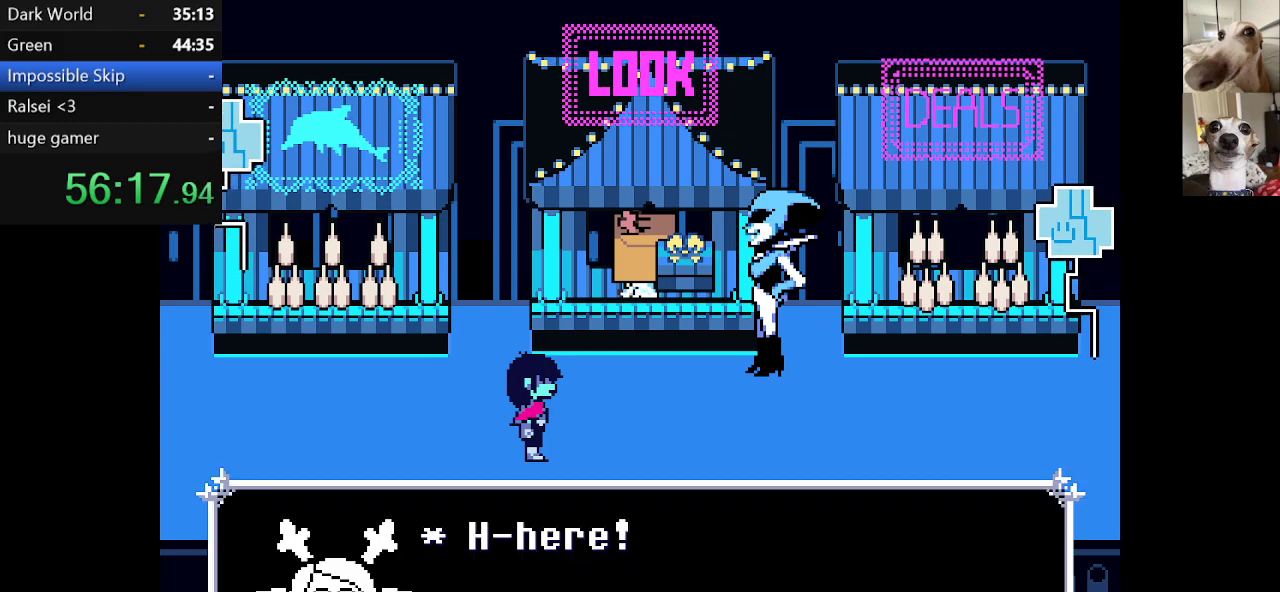
{"keys": ["c", "x"], "events": [[17, "return", "down"], [17, "z", "up"], [100, "return", "up"], [100, "z", "down"], [150, "return", "down"], [200, "return", "up"], [234, "z", "up"], [284, "return", "down"], [334, "return", "up"], [334, "z", "down"], [434, "return", "down"], [434, "z", "up"], [467, "return", "up"]]}
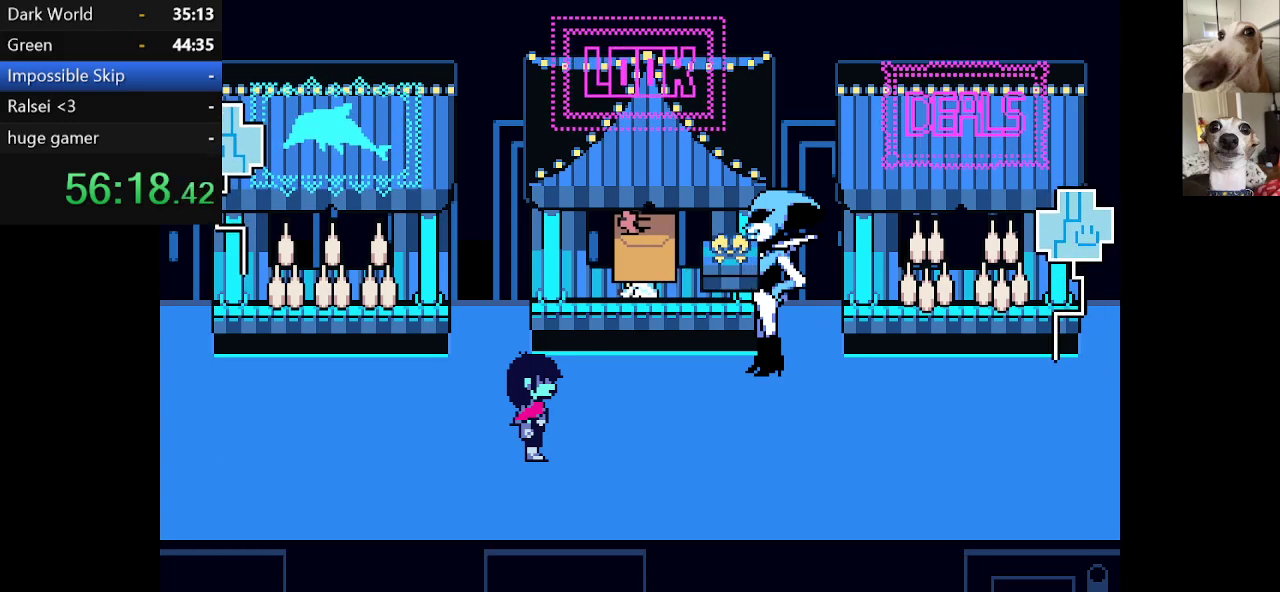
{"keys": ["c", "x", "z"], "events": [[17, "return", "down"], [17, "z", "down"], [67, "return", "up"], [167, "return", "down"], [167, "z", "up"], [200, "return", "up"], [250, "z", "down"], [300, "return", "down"], [350, "return", "up"], [350, "z", "up"], [400, "return", "down"], [434, "z", "down"], [484, "return", "up"]]}
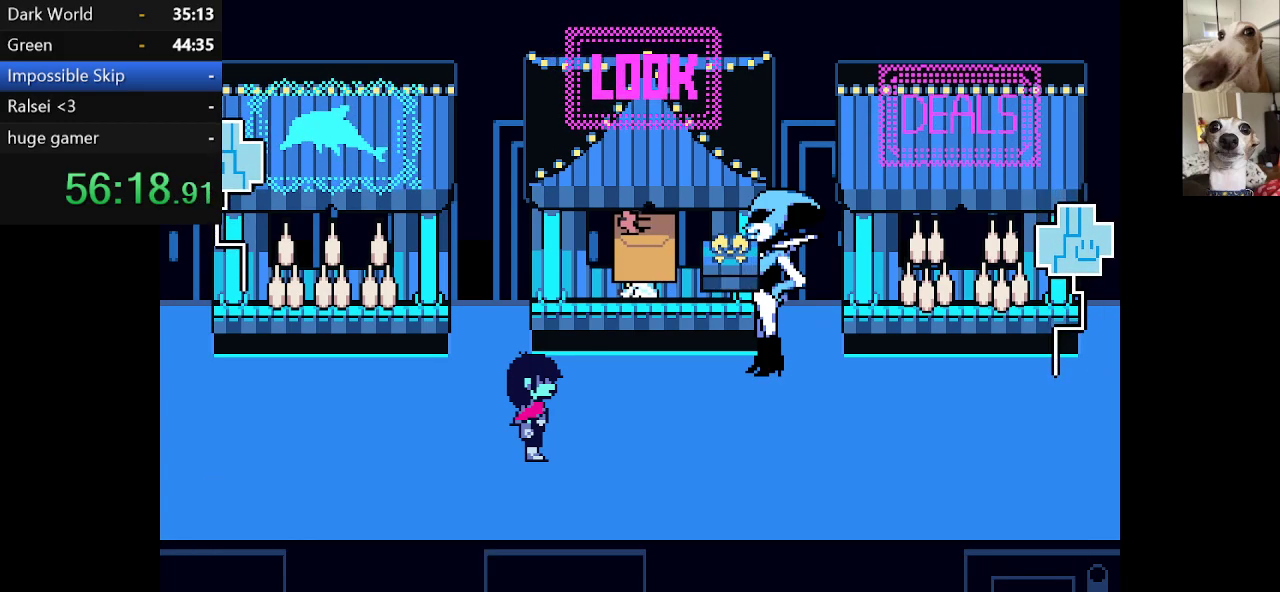
{"keys": ["c", "return", "x"], "events": [[34, "return", "down"], [34, "z", "up"], [134, "return", "up"], [184, "return", "down"], [184, "z", "down"], [217, "return", "up"], [267, "z", "up"], [317, "return", "down"], [367, "return", "up"], [367, "z", "down"], [467, "return", "down"], [467, "z", "up"]]}
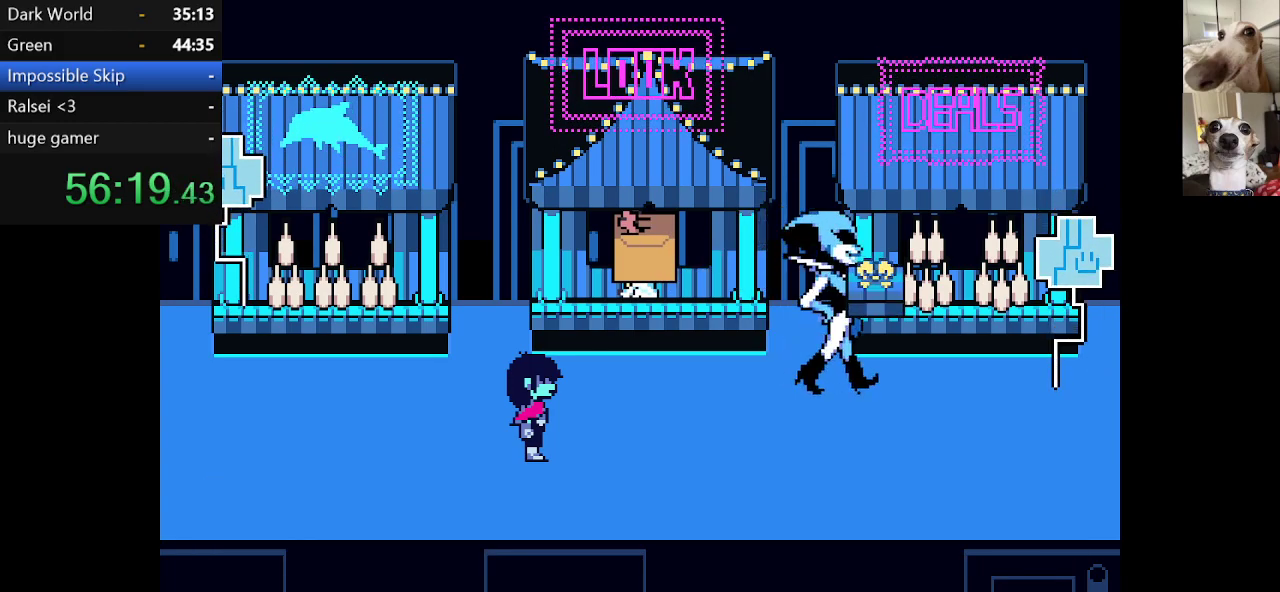
{"keys": ["c", "x", "z"], "events": [[17, "return", "up"], [67, "z", "down"], [100, "return", "down"], [150, "return", "up"], [150, "z", "up"], [250, "return", "down"], [250, "z", "down"], [284, "return", "up"], [334, "z", "up"], [384, "return", "down"], [434, "return", "up"], [434, "z", "down"]]}
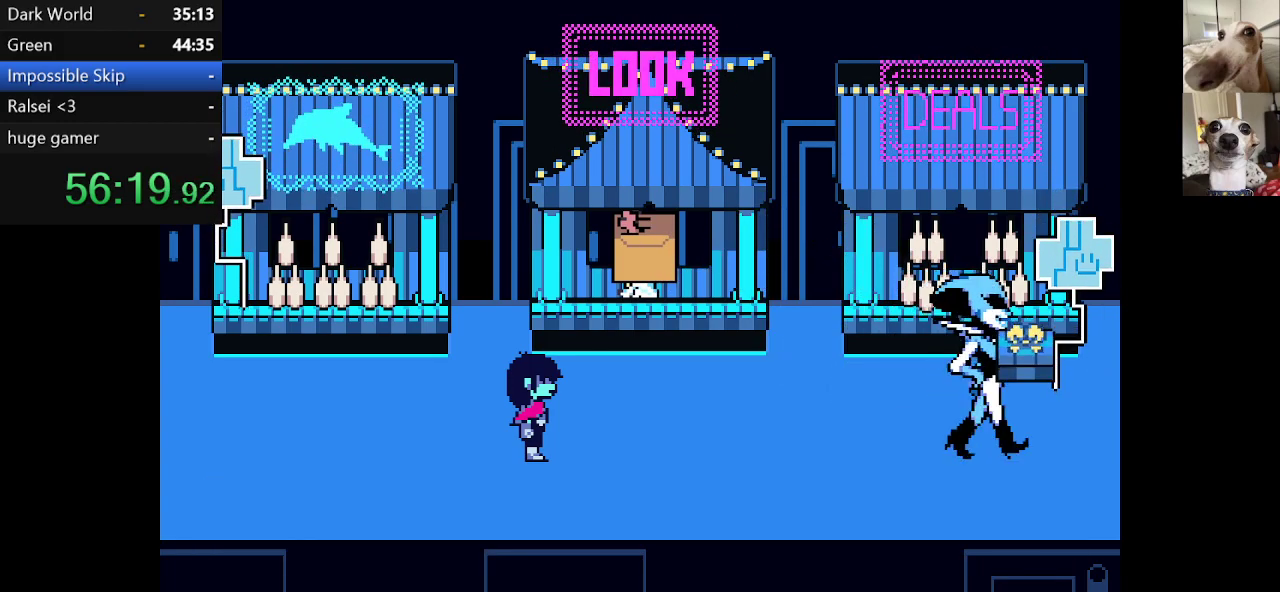
{"keys": ["c", "x"], "events": [[34, "return", "down"], [67, "return", "up"], [67, "z", "up"], [167, "return", "down"], [167, "z", "down"], [217, "return", "up"], [250, "z", "up"], [317, "return", "down"], [350, "return", "up"], [350, "z", "down"], [400, "return", "down"], [500, "return", "up"], [500, "z", "up"]]}
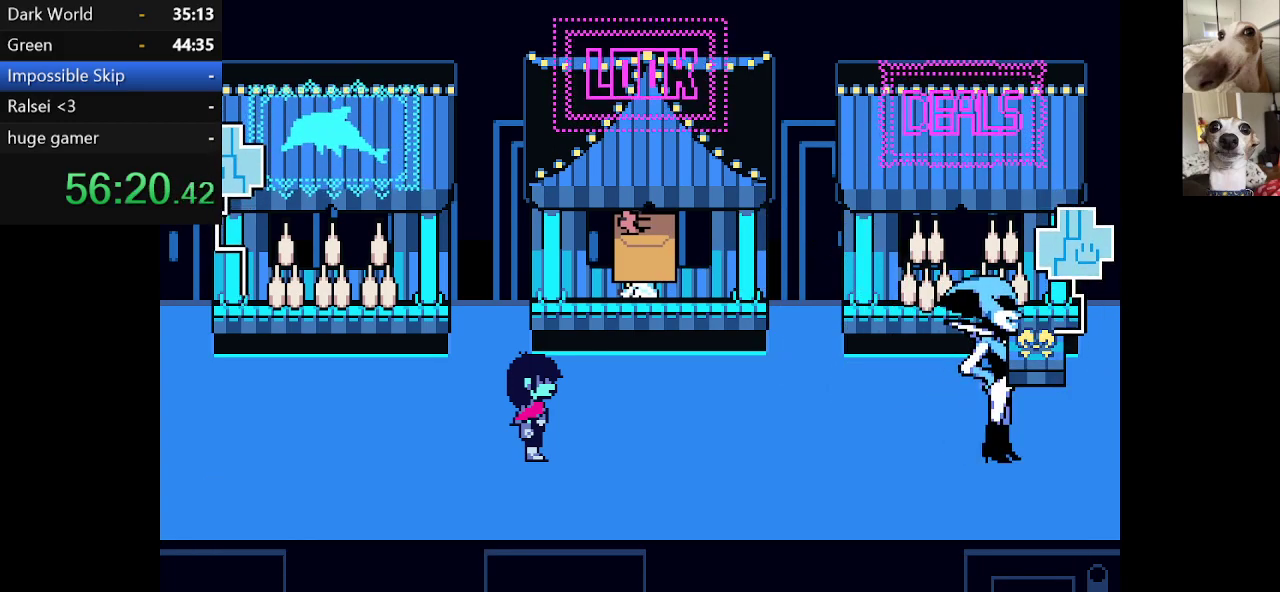
{"keys": ["c", "x"], "events": [[34, "z", "down"], [184, "z", "up"], [267, "z", "down"], [367, "z", "up"]]}
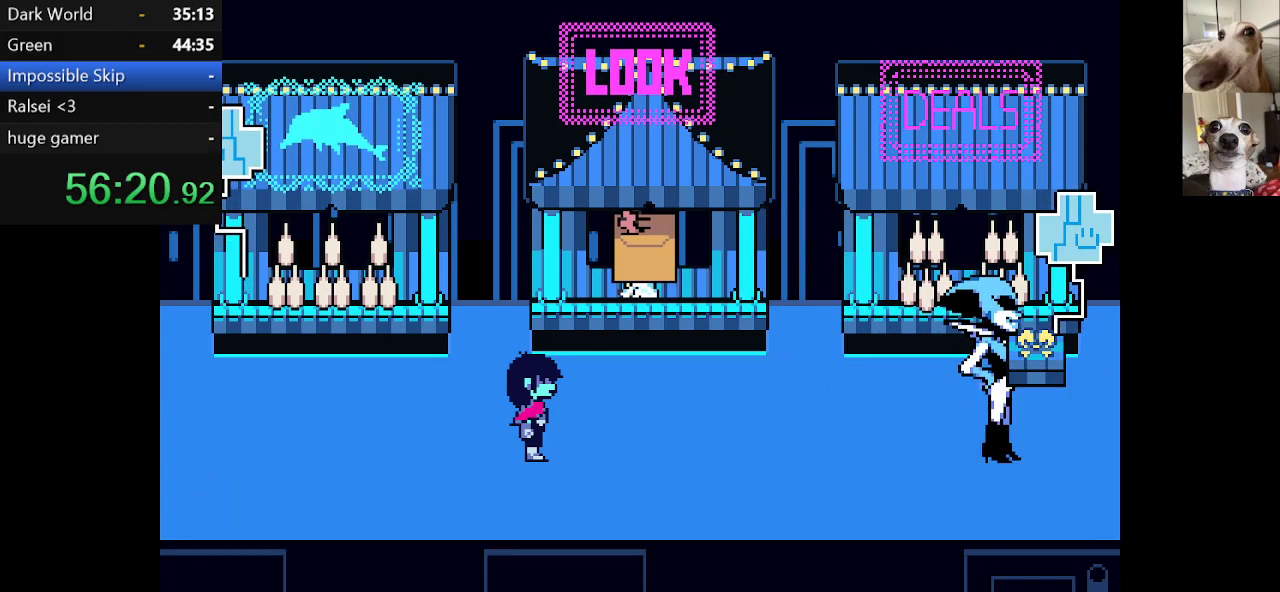
{"keys": ["c", "x", "z"], "events": [[200, "z", "down"], [300, "z", "up"], [484, "z", "down"]]}
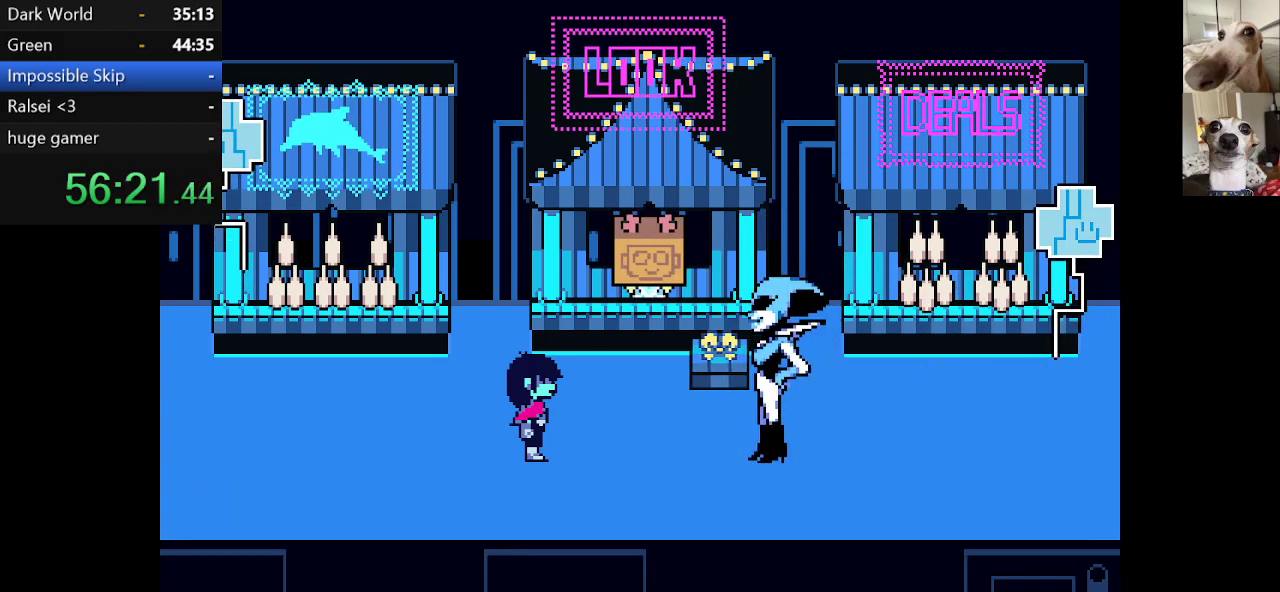
{"keys": ["c", "x"], "events": [[117, "z", "up"], [167, "z", "down"], [350, "z", "up"]]}
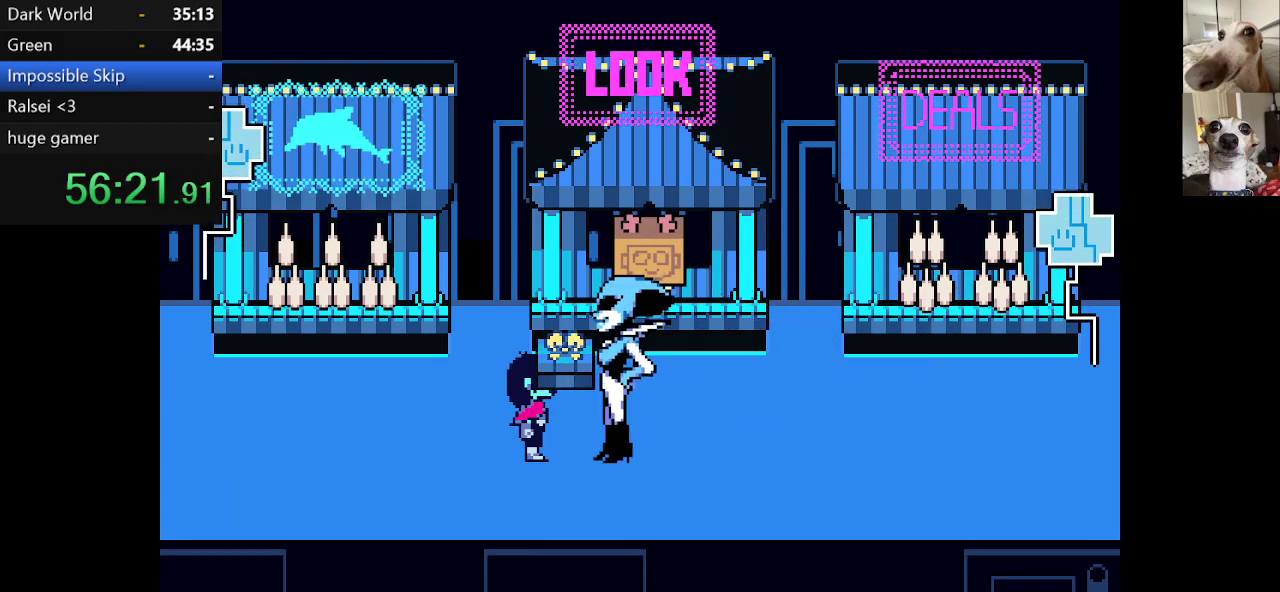
{"keys": ["c", "x", "z"], "events": [[267, "z", "down"], [417, "z", "up"], [450, "z", "down"]]}
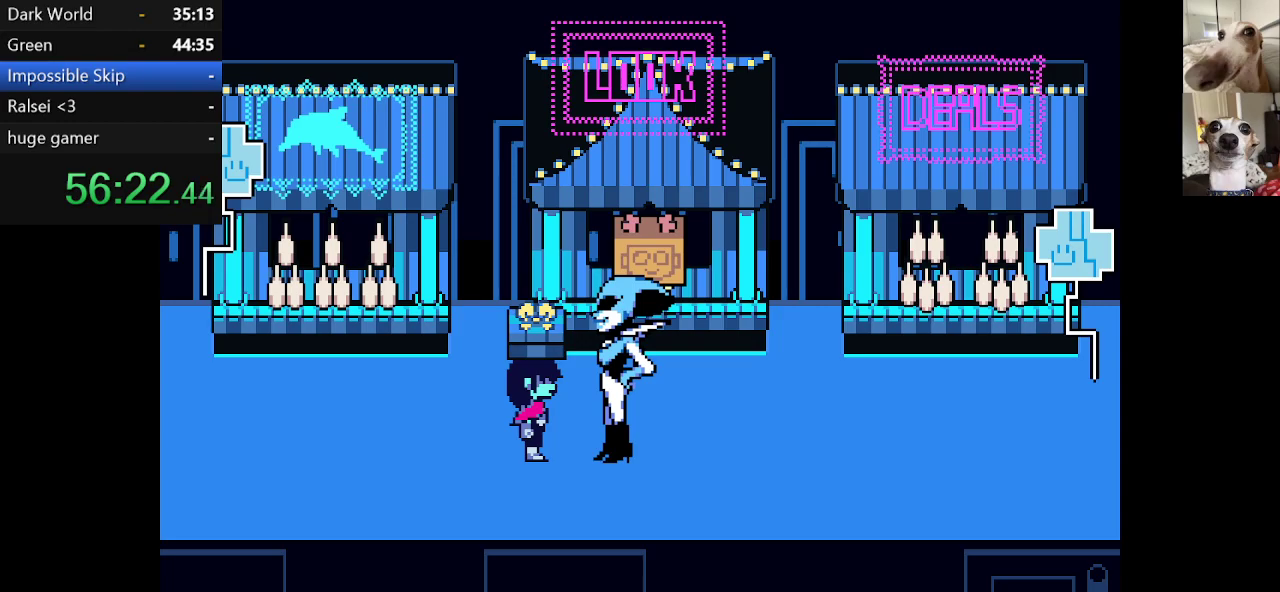
{"keys": ["c", "return", "x"], "events": [[100, "z", "up"], [200, "z", "down"], [300, "z", "up"], [334, "return", "down"], [384, "return", "up"], [384, "z", "down"], [484, "return", "down"], [484, "z", "up"]]}
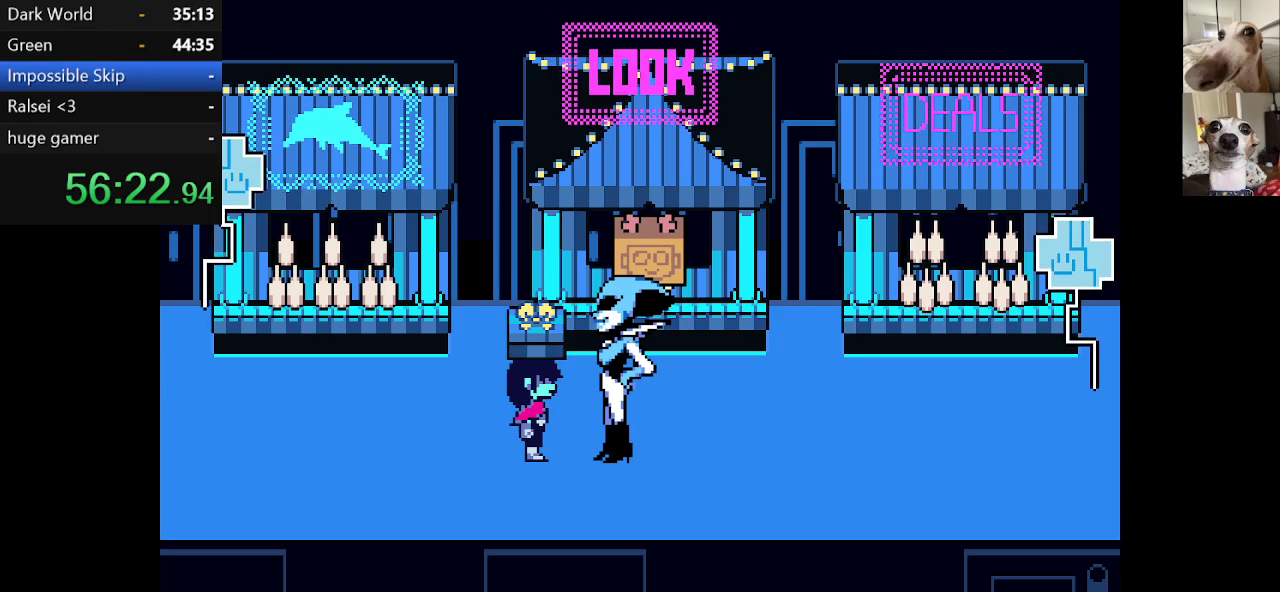
{"keys": ["c", "x", "z"], "events": [[17, "return", "up"], [84, "return", "down"], [84, "z", "down"], [150, "return", "up"], [200, "z", "up"], [250, "return", "down"], [300, "return", "up"], [300, "z", "down"], [400, "return", "down"], [400, "z", "up"], [450, "return", "up"], [484, "z", "down"]]}
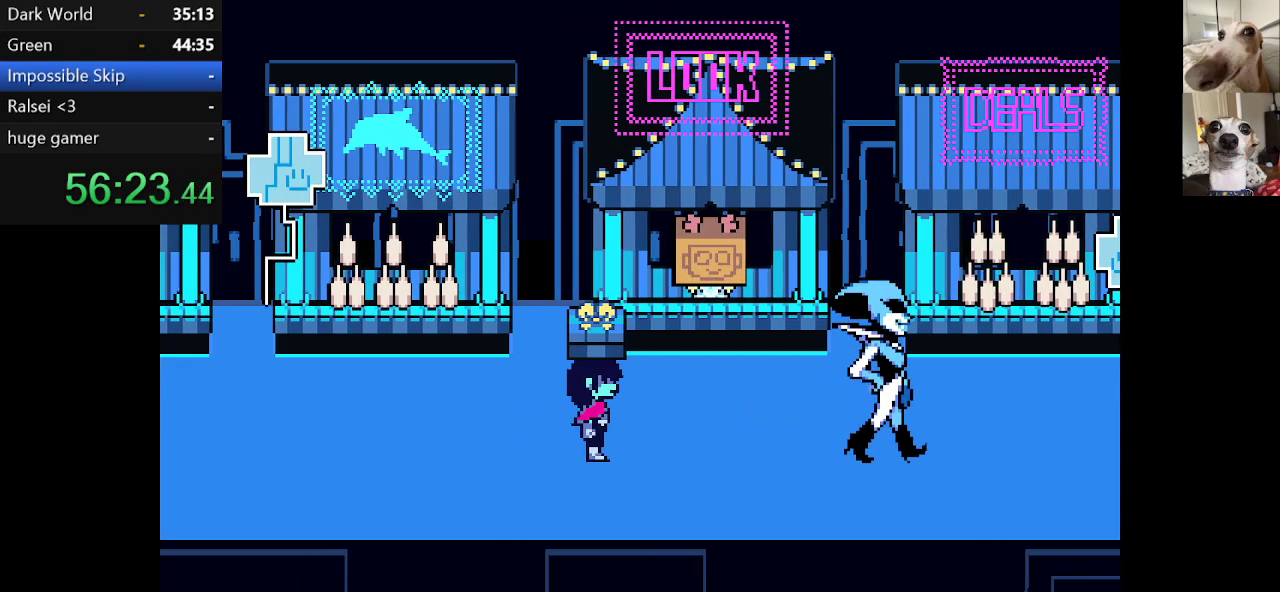
{"keys": ["c", "x"], "events": [[34, "return", "down"], [84, "return", "up"], [84, "z", "up"], [184, "return", "down"], [184, "z", "down"], [234, "return", "up"], [267, "z", "up"], [317, "return", "down"], [367, "return", "up"]]}
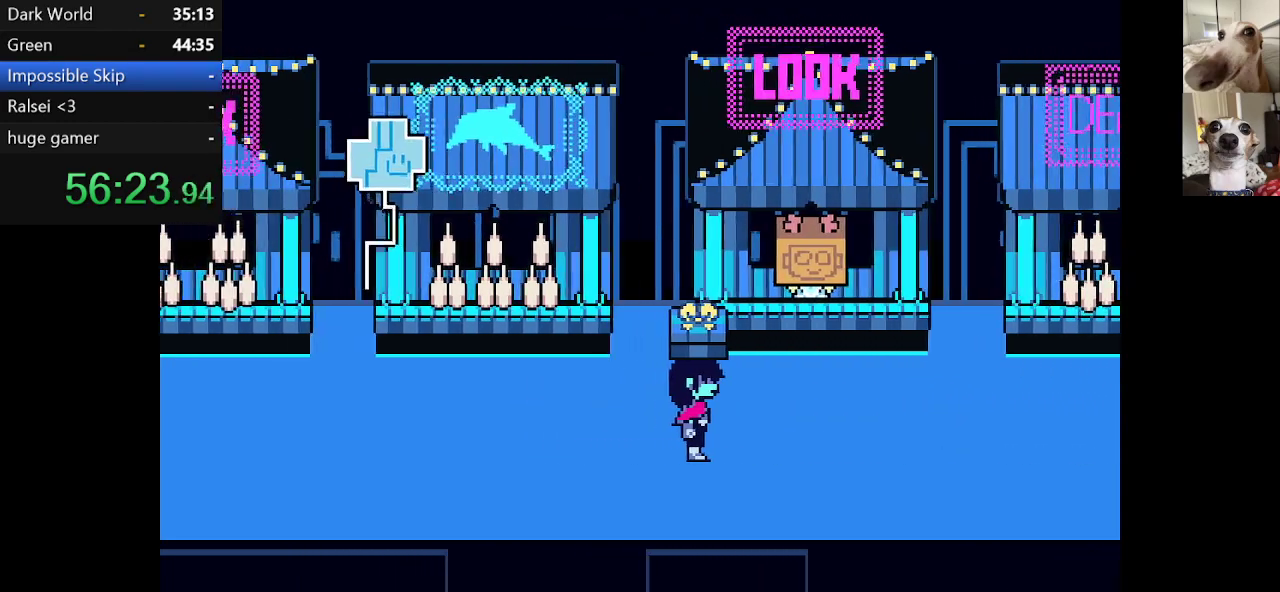
{"keys": ["c", "x"], "events": [[50, "up", "down"], [50, "z", "down"], [150, "up", "up"], [334, "right", "down"], [384, "right", "up"], [484, "z", "up"]]}
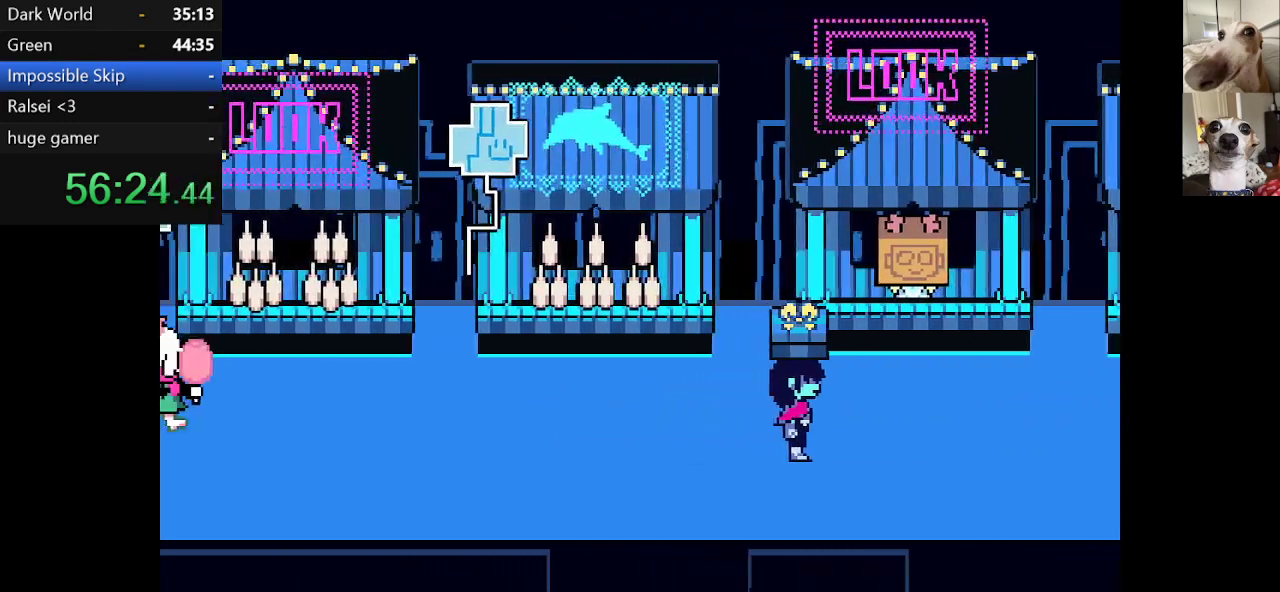
{"keys": ["c", "return", "x", "z"], "events": [[17, "up", "down"], [17, "z", "down"], [67, "up", "up"], [167, "z", "up"], [267, "z", "down"], [350, "return", "down"], [350, "z", "up"], [400, "return", "up"], [450, "z", "down"], [484, "return", "down"]]}
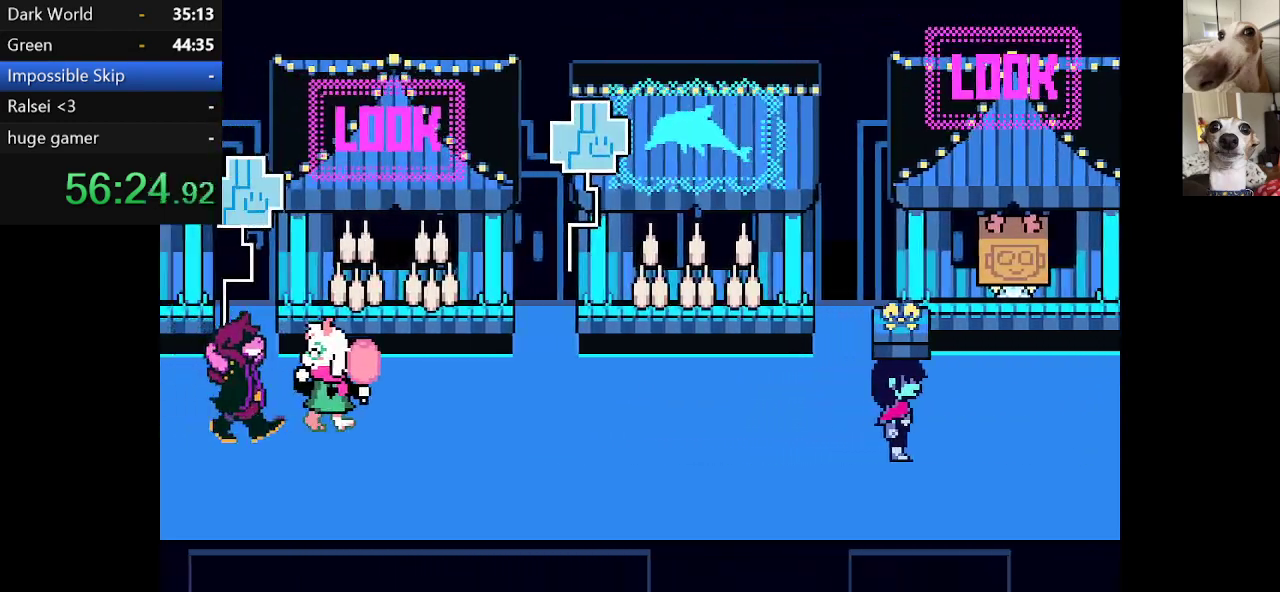
{"keys": ["c", "up", "x", "z"], "events": [[34, "return", "up"], [34, "z", "up"], [84, "return", "down"], [167, "return", "up"], [167, "z", "down"], [417, "up", "down"]]}
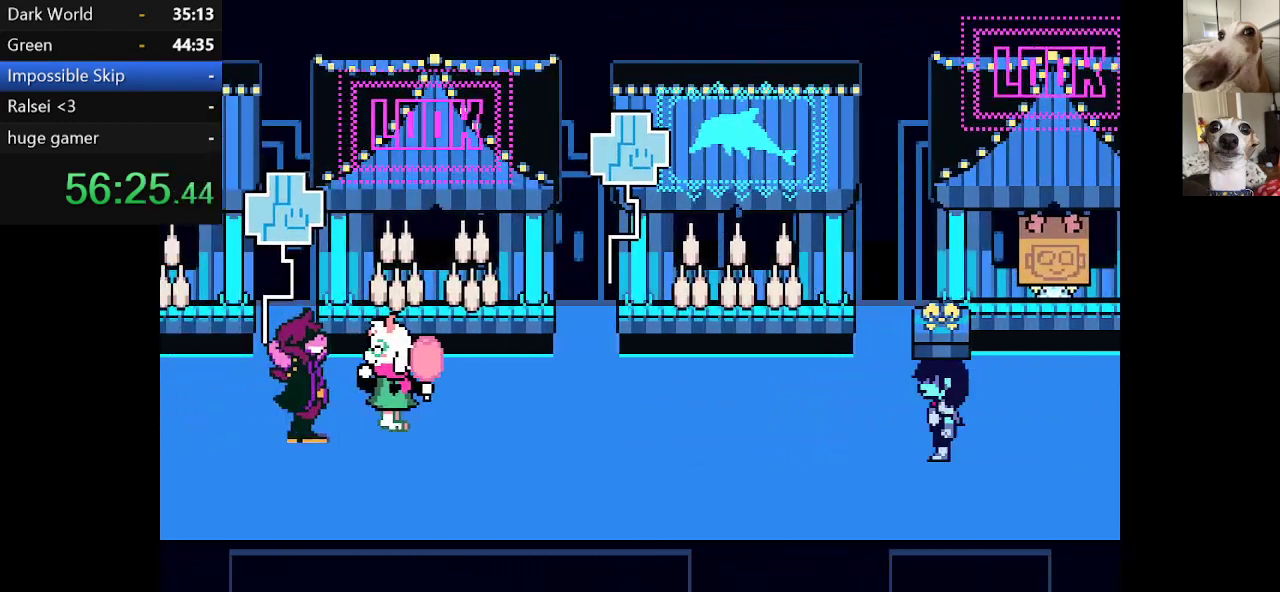
{"keys": ["c", "return", "up", "x"], "events": [[200, "return", "down"], [300, "z", "up"], [334, "z", "down"], [467, "z", "up"]]}
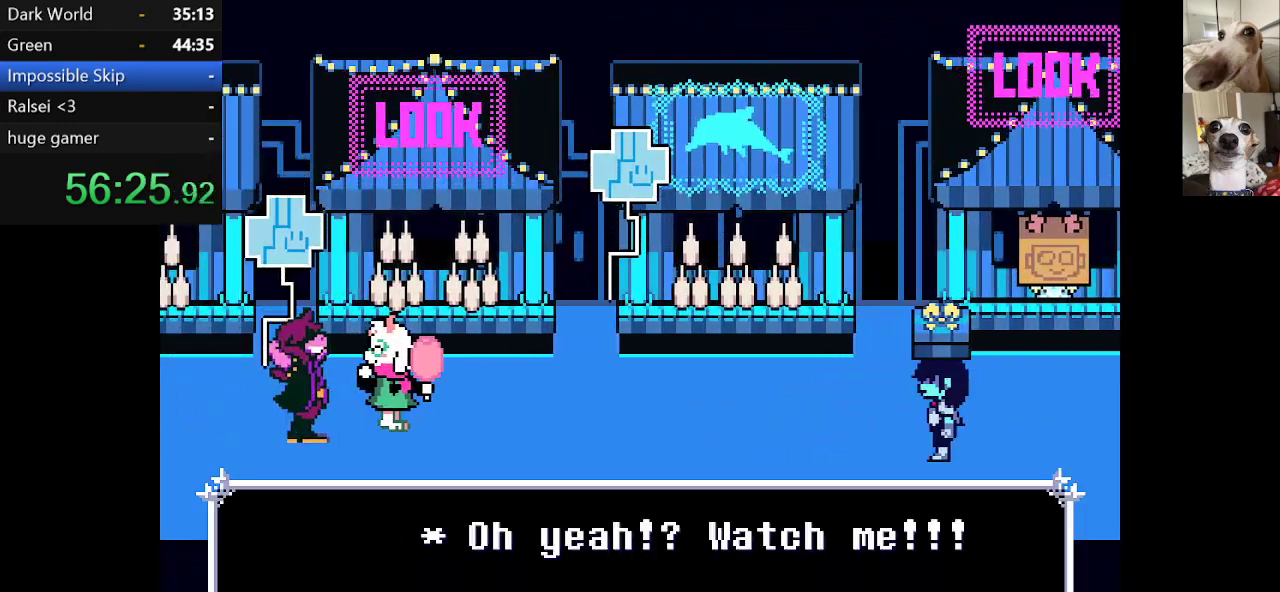
{"keys": ["c", "return", "up", "x"], "events": [[67, "z", "down"], [167, "return", "up"], [167, "z", "up"], [200, "return", "down"], [350, "z", "down"], [450, "z", "up"]]}
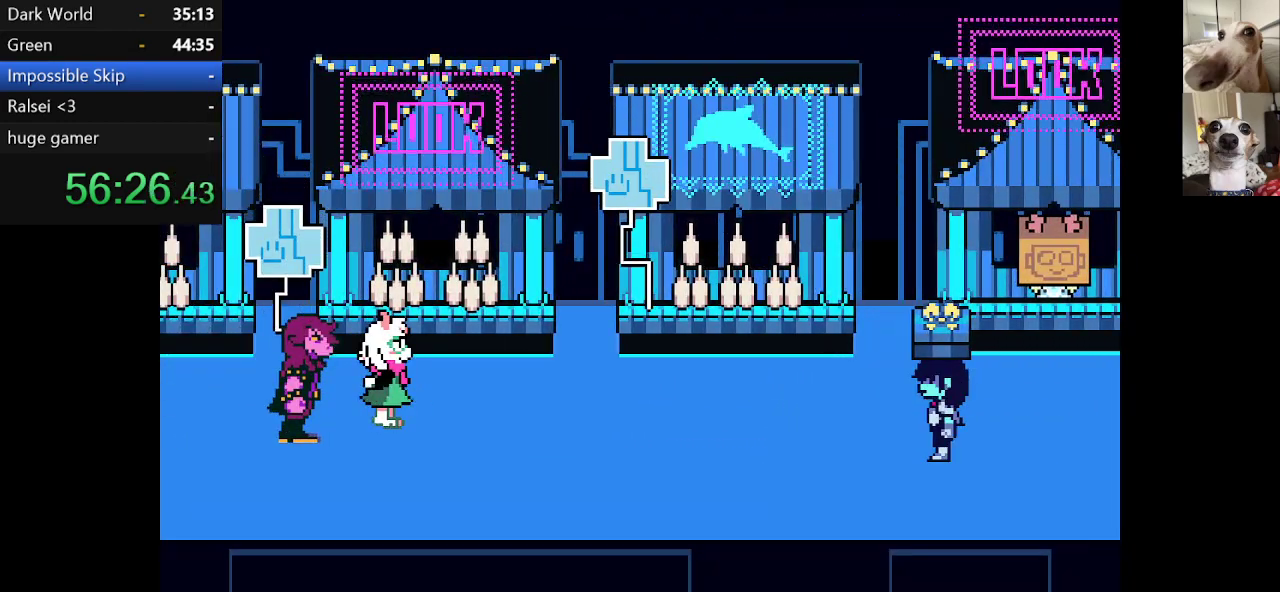
{"keys": ["c", "return", "up", "x"], "events": [[34, "return", "up"], [34, "z", "down"], [100, "return", "down"], [134, "z", "up"], [184, "return", "up"], [234, "return", "down"]]}
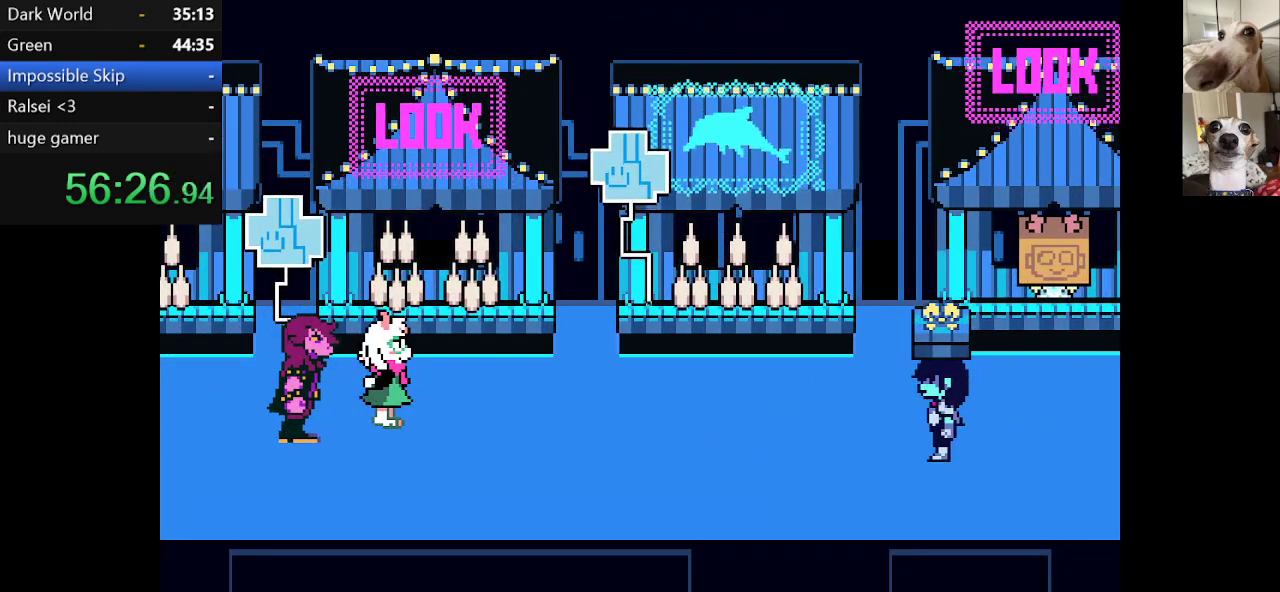
{"keys": ["c", "return", "up", "x", "z"], "events": [[50, "return", "up"], [100, "return", "down"], [150, "z", "down"], [200, "return", "up"], [300, "z", "up"], [384, "z", "down"], [484, "return", "down"]]}
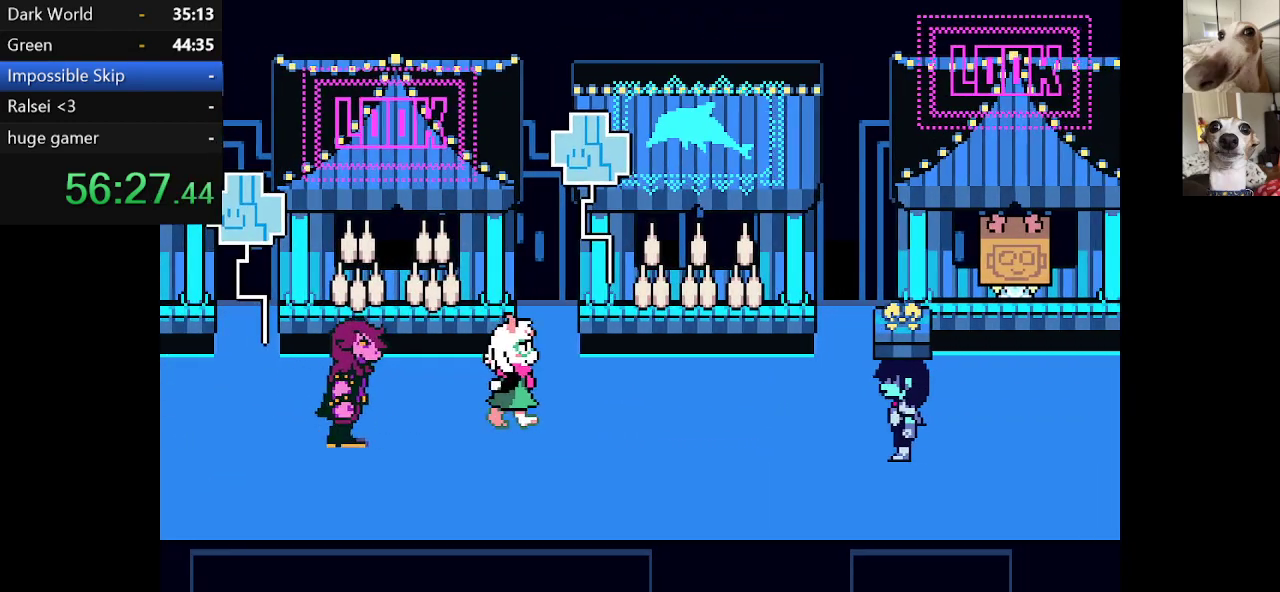
{"keys": ["c", "return", "up", "x", "z"], "events": [[17, "return", "up"], [117, "return", "down"], [117, "z", "up"], [167, "return", "up"], [167, "z", "down"], [267, "z", "up"], [300, "z", "down"], [350, "return", "down"], [400, "return", "up"], [450, "return", "down"]]}